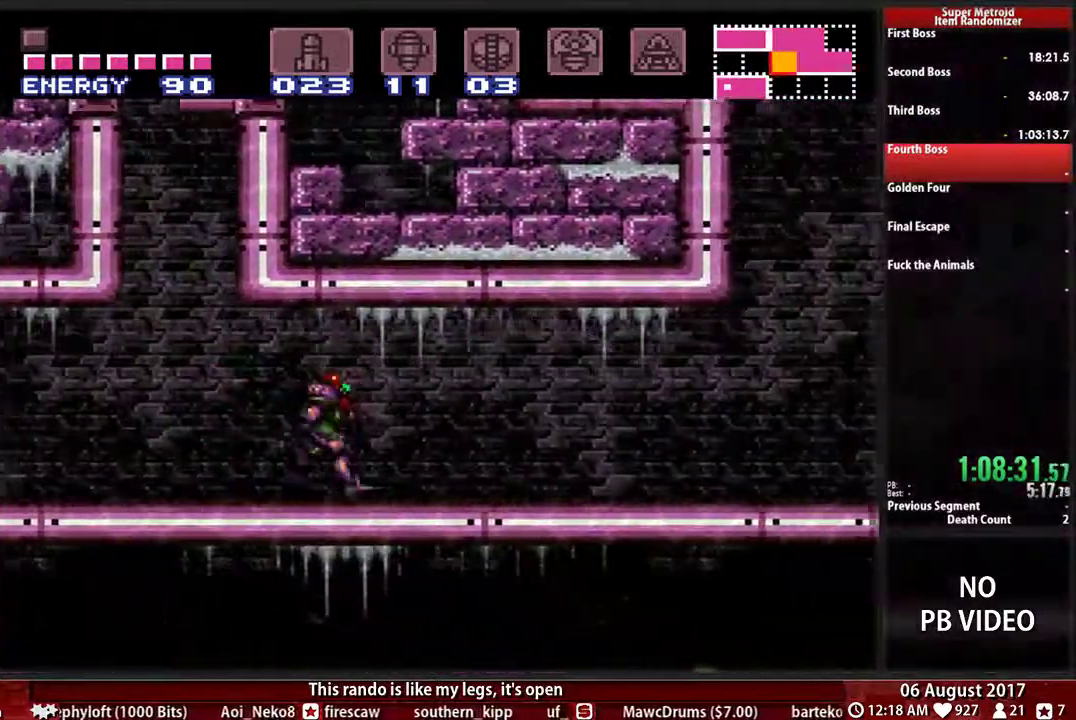
Gameplay with a controller (Nintendo layout); each line is a JSON object with the inputs held at the frame after it. "events" lists button and stick changes between this image and that frame as [ms after this image, input, new state], when the widget could be followed in between. Not read: DPAD_DOWN DPAD_UP L3 R3 SELECT START.
{"buttons": ["A", "DPAD_LEFT"], "events": [[400, "A", "down"], [400, "X", "up"], [433, "B", "up"], [433, "DPAD_RIGHT", "up"], [467, "DPAD_LEFT", "down"]]}
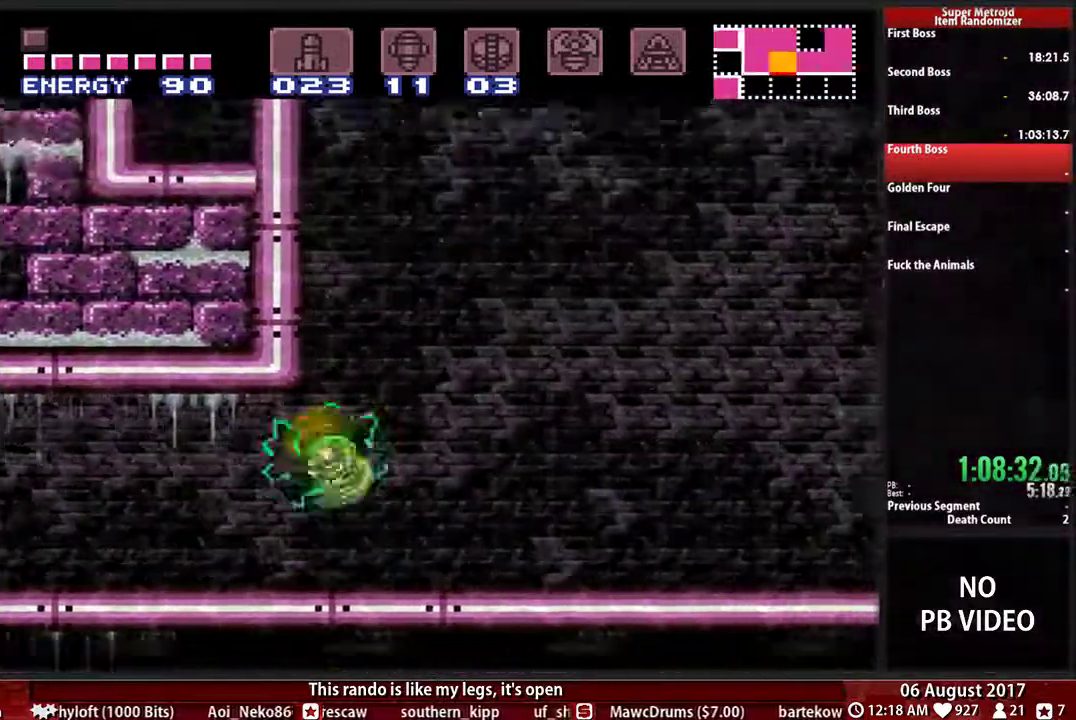
{"buttons": ["A", "DPAD_LEFT"]}
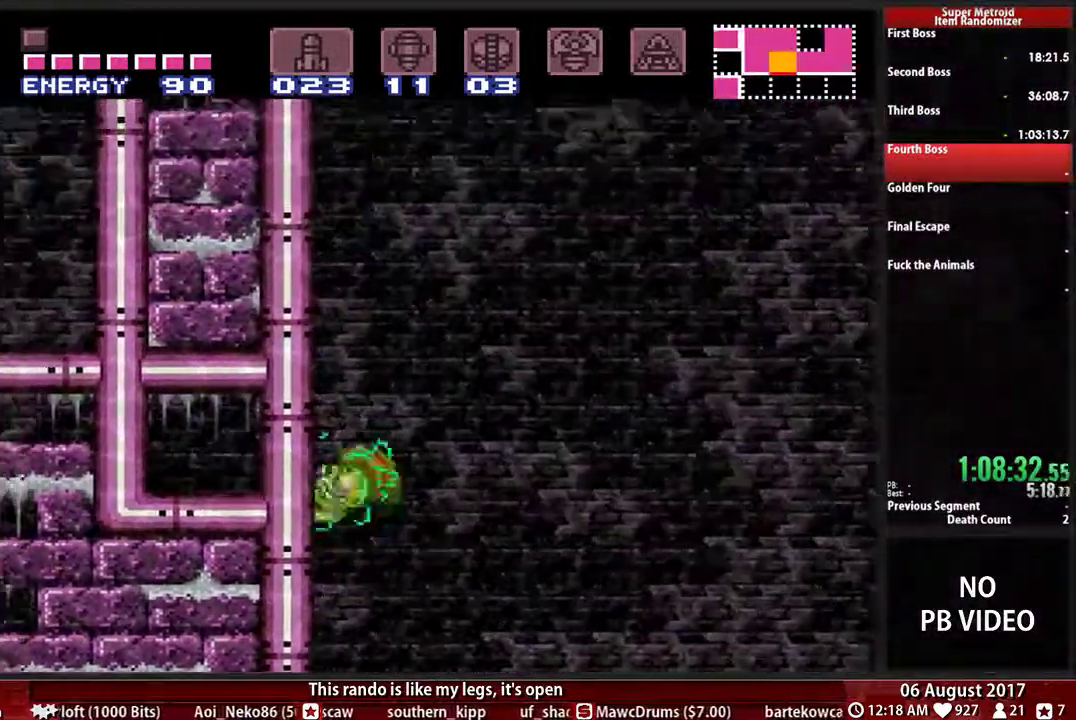
{"buttons": ["A", "B", "X", "Y", "DPAD_RIGHT"], "events": [[33, "DPAD_LEFT", "up"], [50, "X", "down"], [67, "A", "up"], [67, "DPAD_RIGHT", "down"], [167, "A", "down"], [200, "B", "down"], [200, "DPAD_LEFT", "down"], [200, "DPAD_RIGHT", "up"], [267, "B", "up"], [267, "X", "up"], [367, "DPAD_LEFT", "up"], [367, "DPAD_RIGHT", "down"], [467, "B", "down"], [467, "X", "down"], [483, "Y", "down"]]}
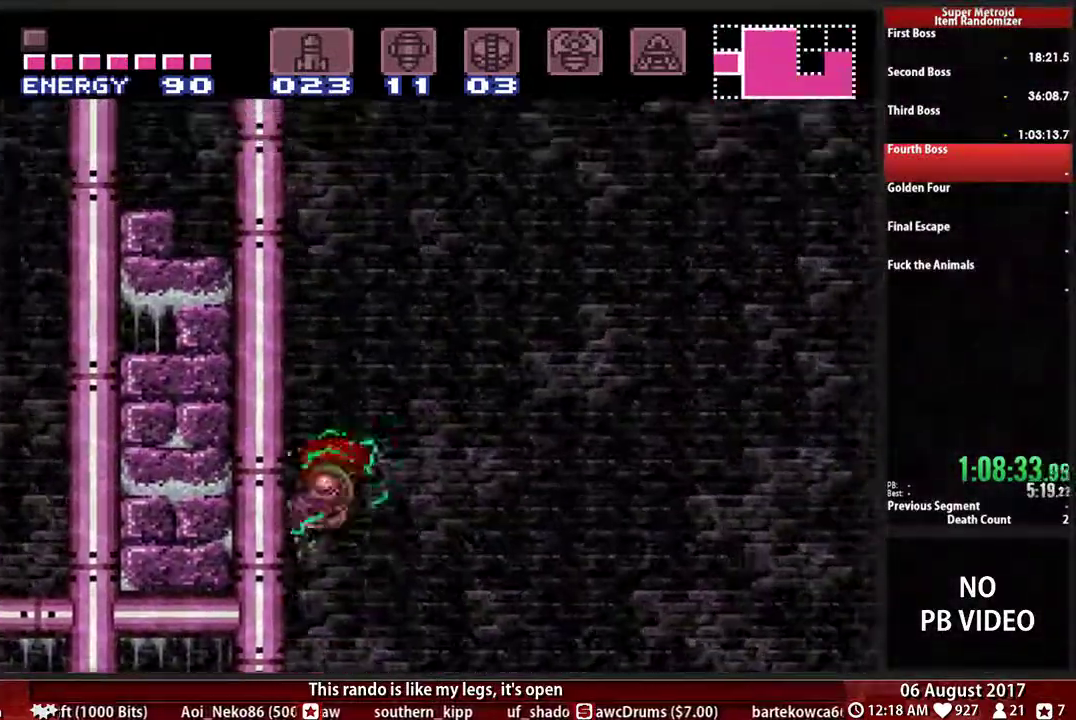
{"buttons": ["DPAD_RIGHT"], "events": [[17, "DPAD_LEFT", "down"], [17, "DPAD_RIGHT", "up"], [83, "Y", "up"], [117, "B", "up"], [117, "X", "up"], [133, "DPAD_LEFT", "up"], [167, "DPAD_RIGHT", "down"], [267, "B", "down"], [267, "X", "down"], [283, "DPAD_RIGHT", "up"], [300, "Y", "down"], [317, "DPAD_LEFT", "down"], [367, "Y", "up"], [383, "B", "up"], [383, "X", "up"], [433, "DPAD_LEFT", "up"], [467, "A", "up"], [467, "DPAD_RIGHT", "down"]]}